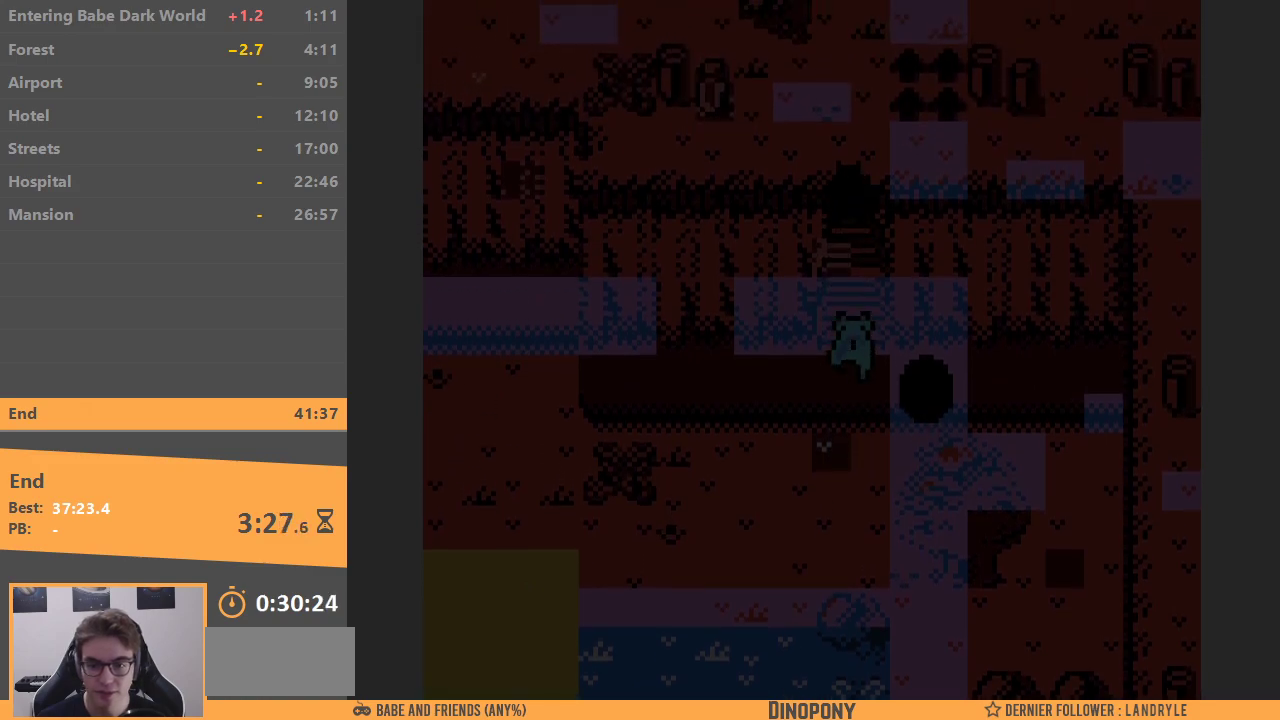
Gameplay with a controller (Nintendo layout); each line is a JSON object with the inputs held at the frame after it. "events" lists button and stick changes between this image and that frame as [ms after this image, input, new state], when the widget could be followed in between. Not read: L3 R3.
{"buttons": ["DPAD_UP"], "events": []}
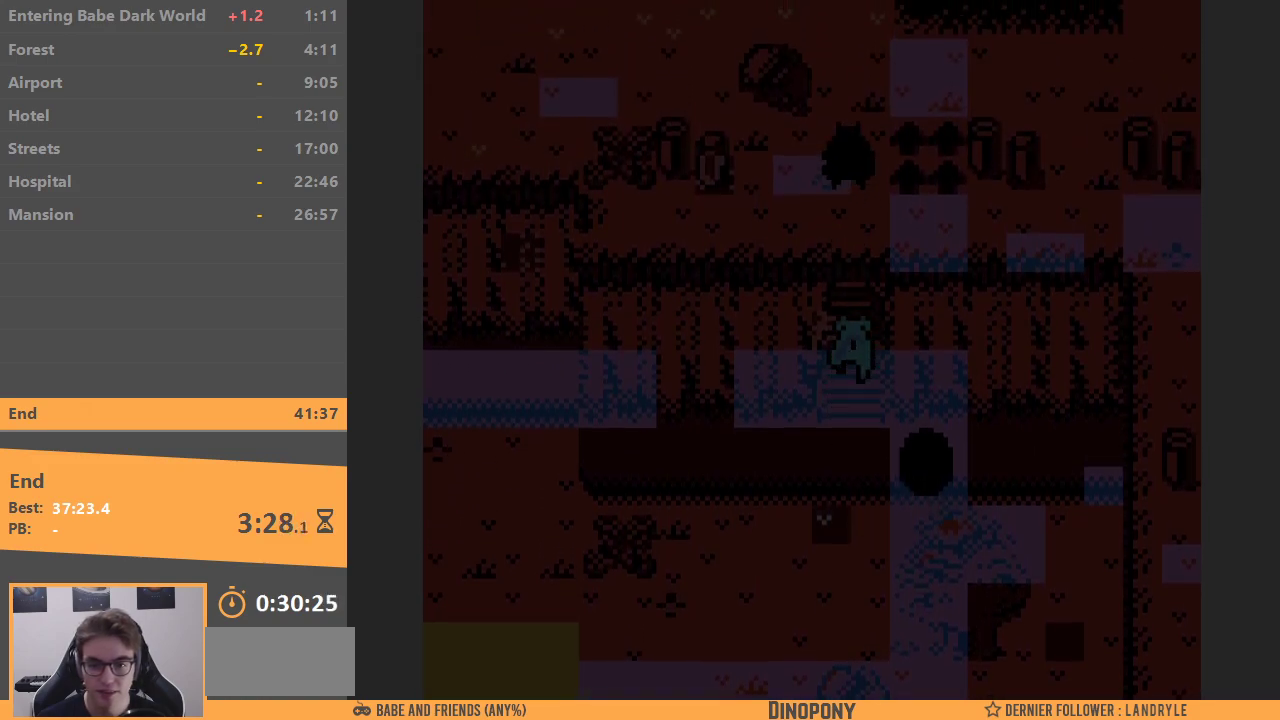
{"buttons": ["DPAD_UP"], "events": []}
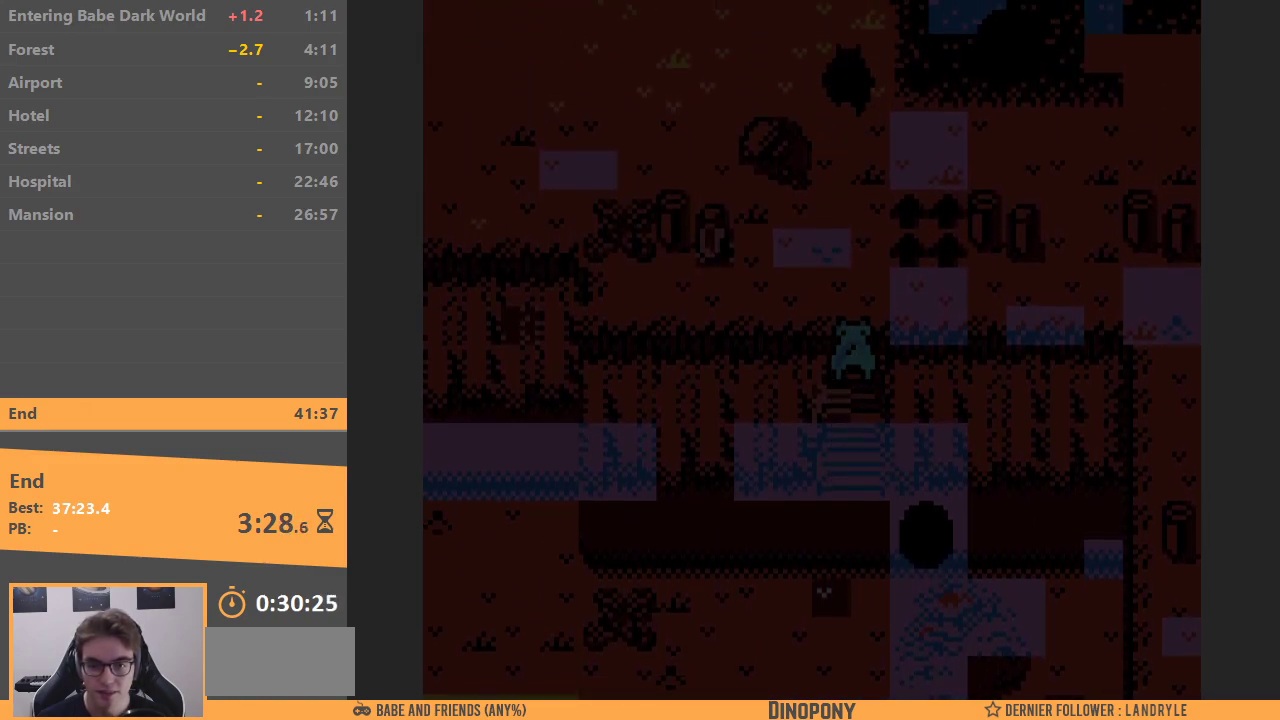
{"buttons": ["DPAD_UP"], "events": []}
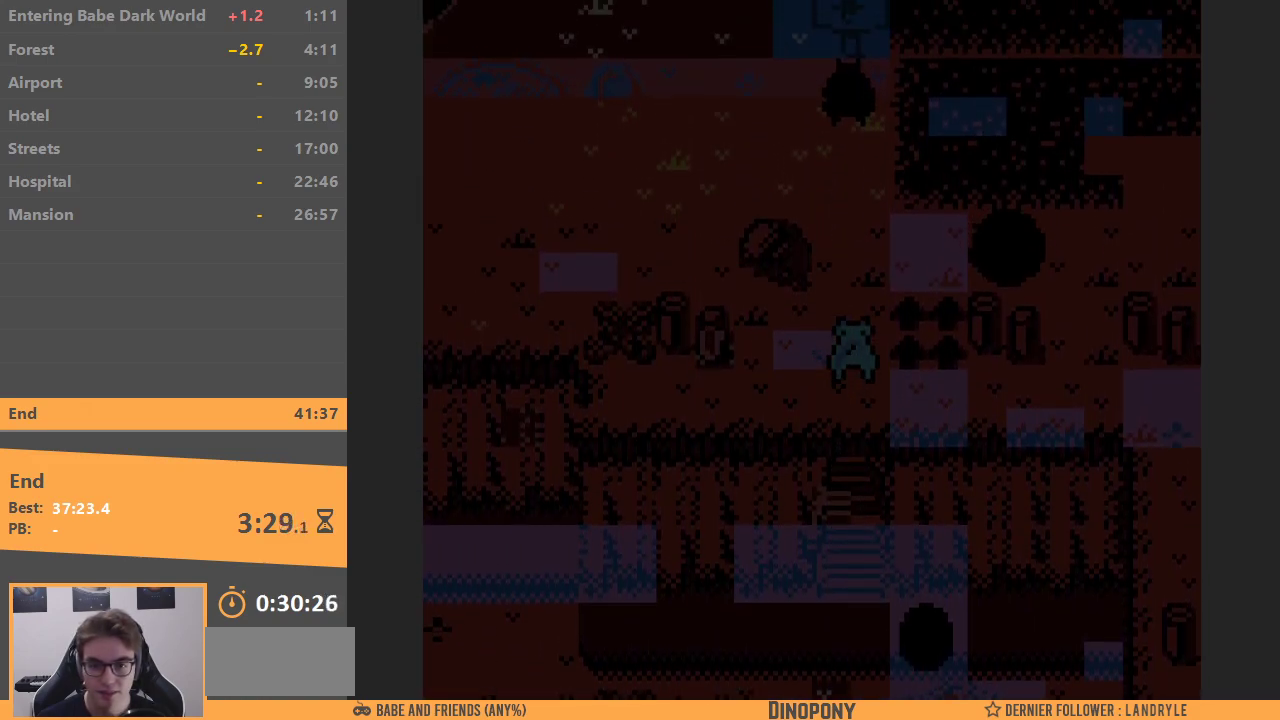
{"buttons": [], "events": [[333, "DPAD_RIGHT", "down"], [333, "DPAD_UP", "up"], [417, "DPAD_RIGHT", "up"]]}
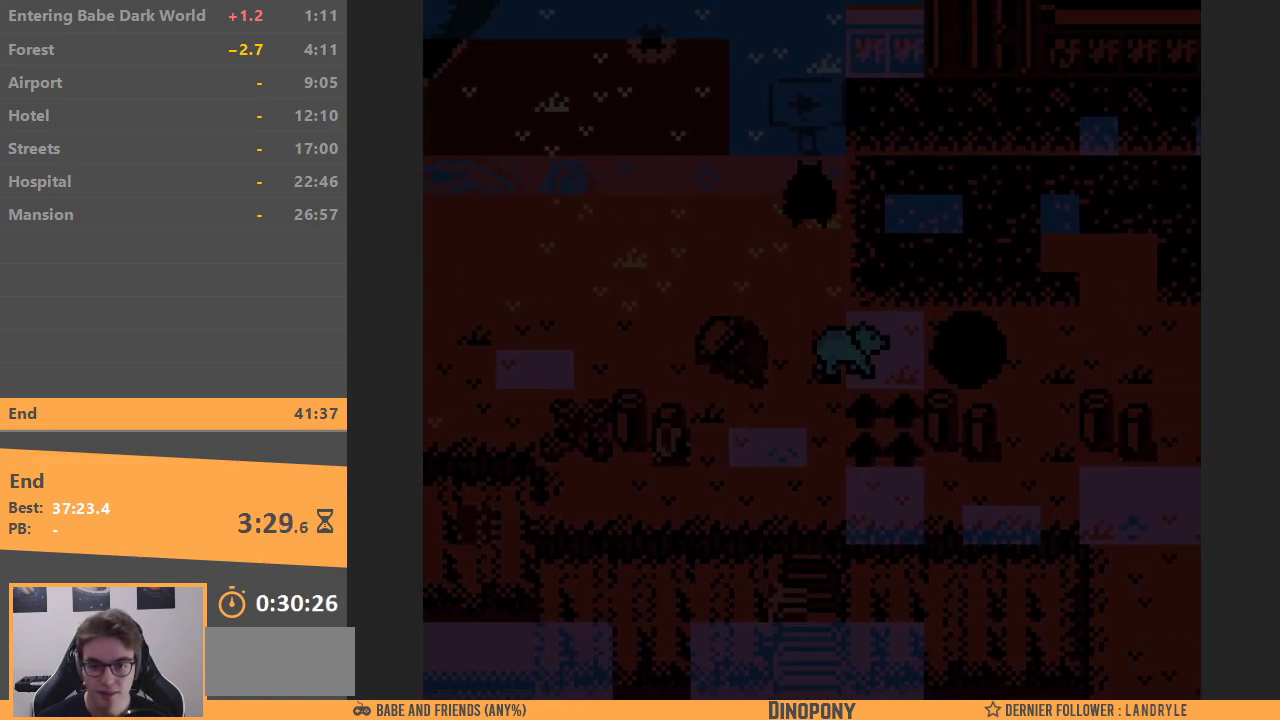
{"buttons": [], "events": []}
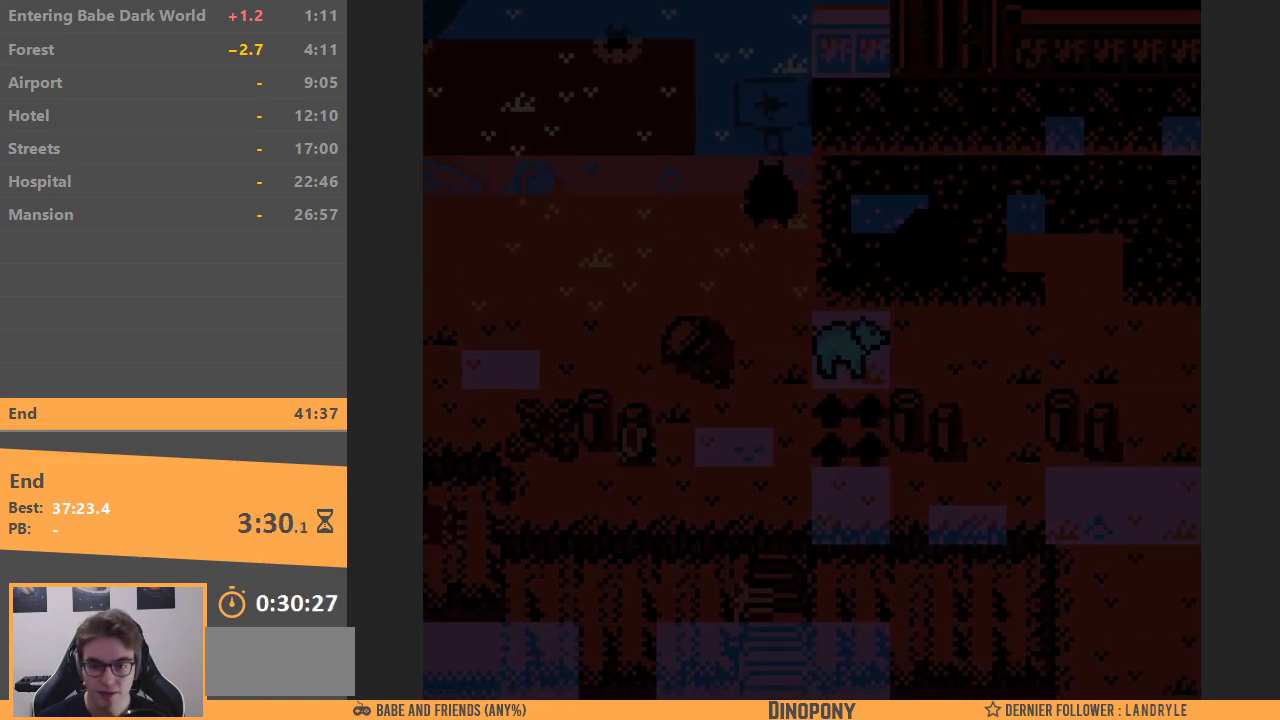
{"buttons": ["DPAD_RIGHT"], "events": [[67, "DPAD_RIGHT", "down"]]}
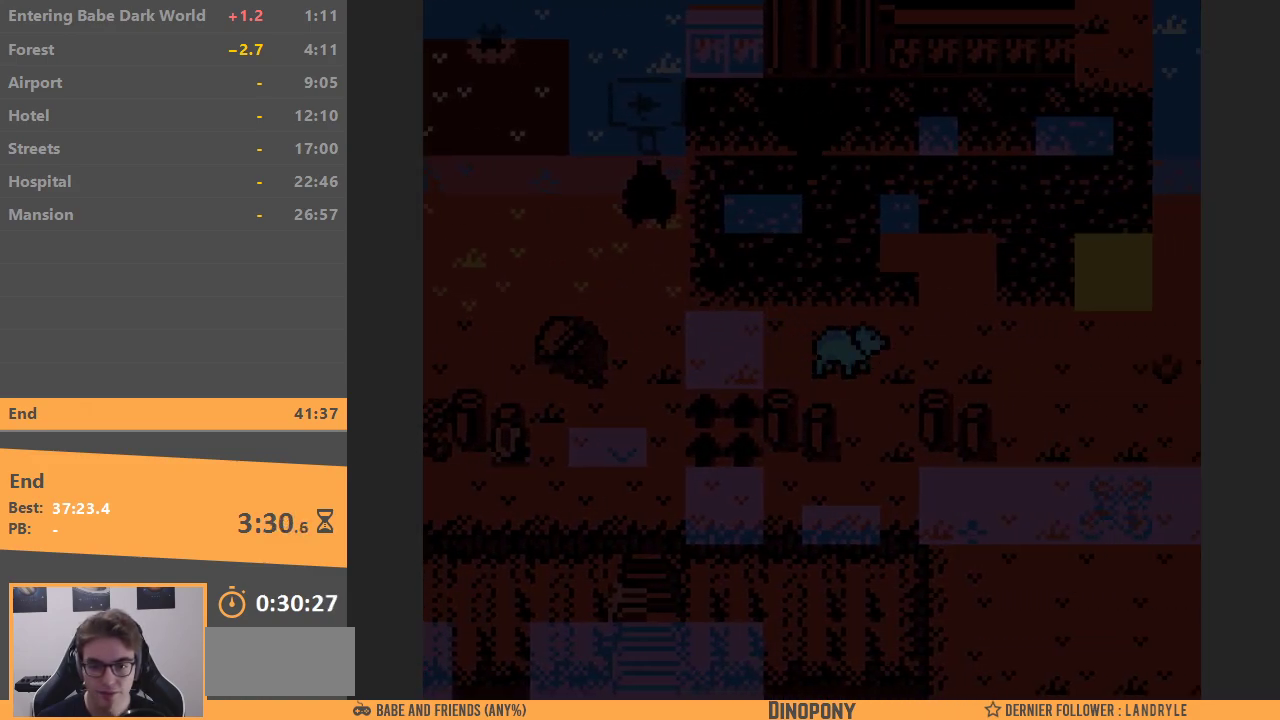
{"buttons": ["DPAD_RIGHT"], "events": []}
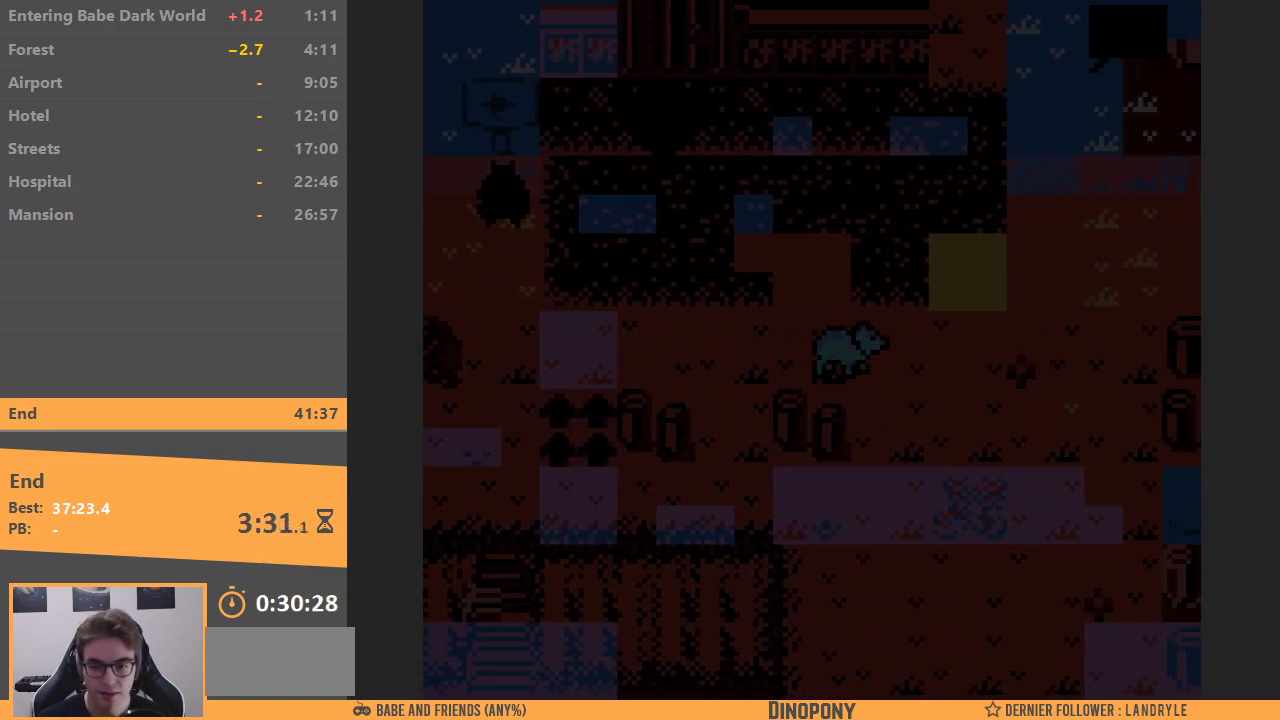
{"buttons": ["DPAD_UP"], "events": [[167, "DPAD_UP", "down"], [233, "DPAD_RIGHT", "up"]]}
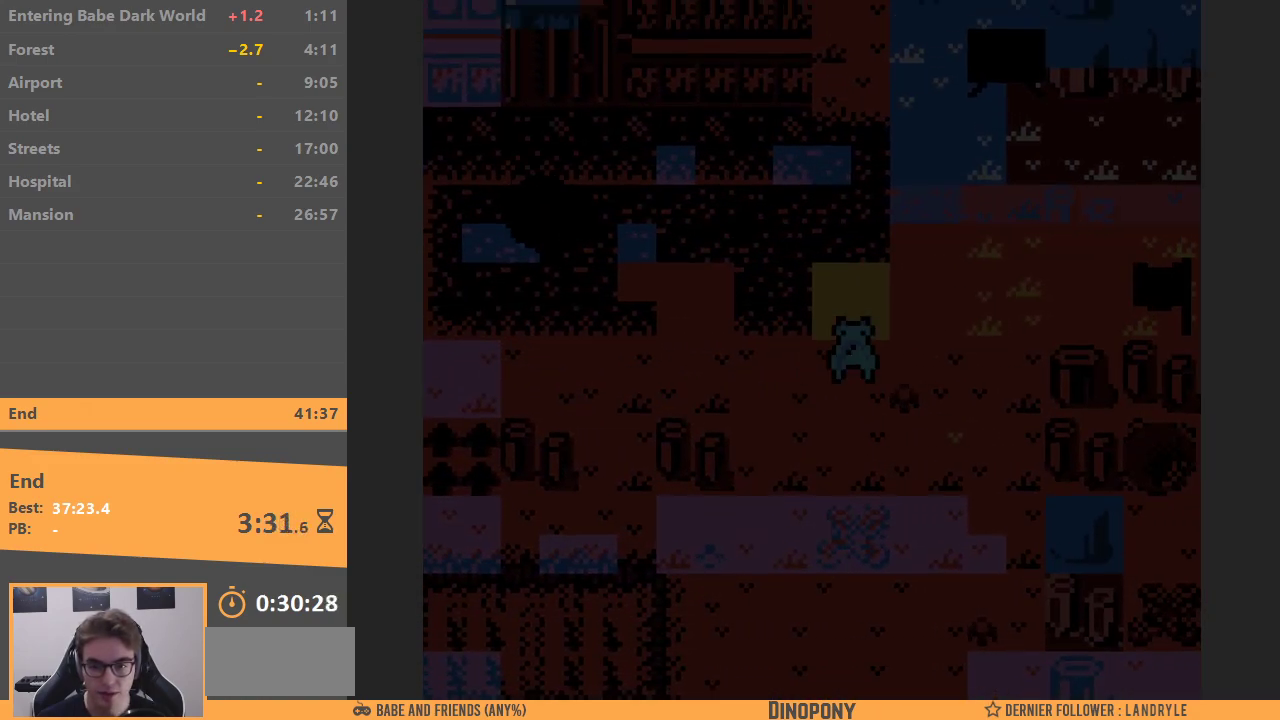
{"buttons": ["DPAD_UP"], "events": []}
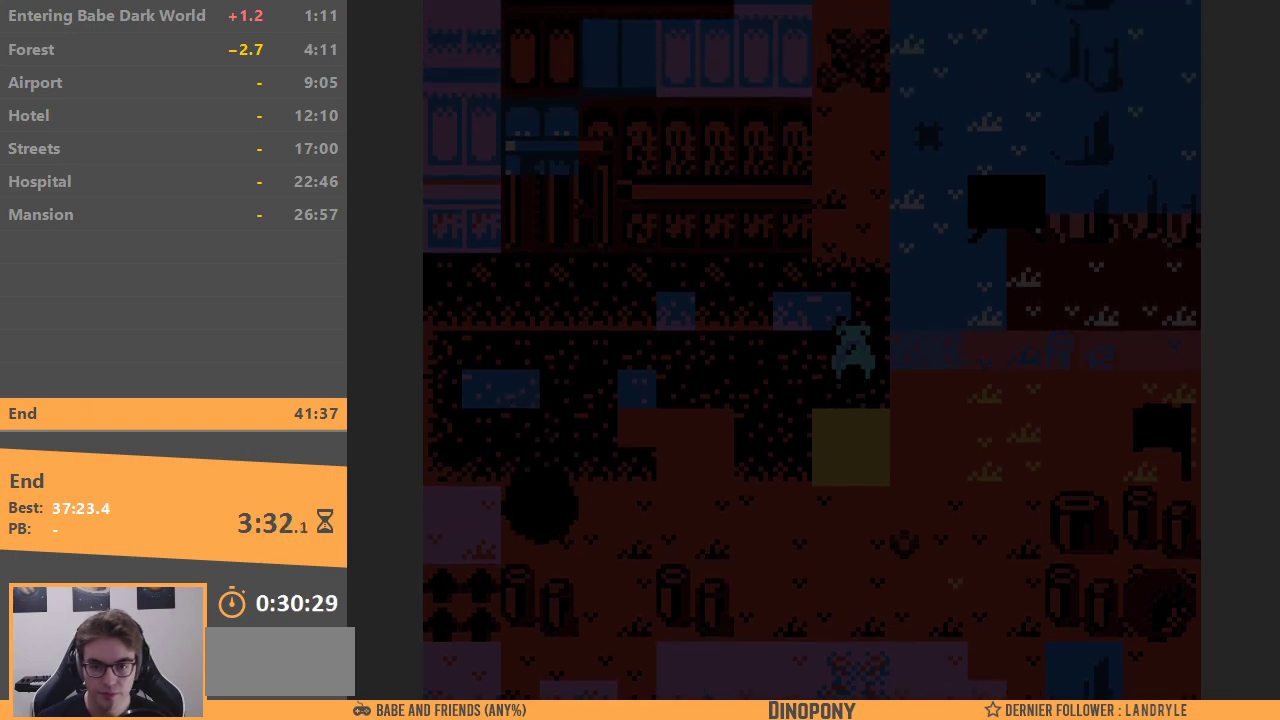
{"buttons": ["DPAD_UP"], "events": []}
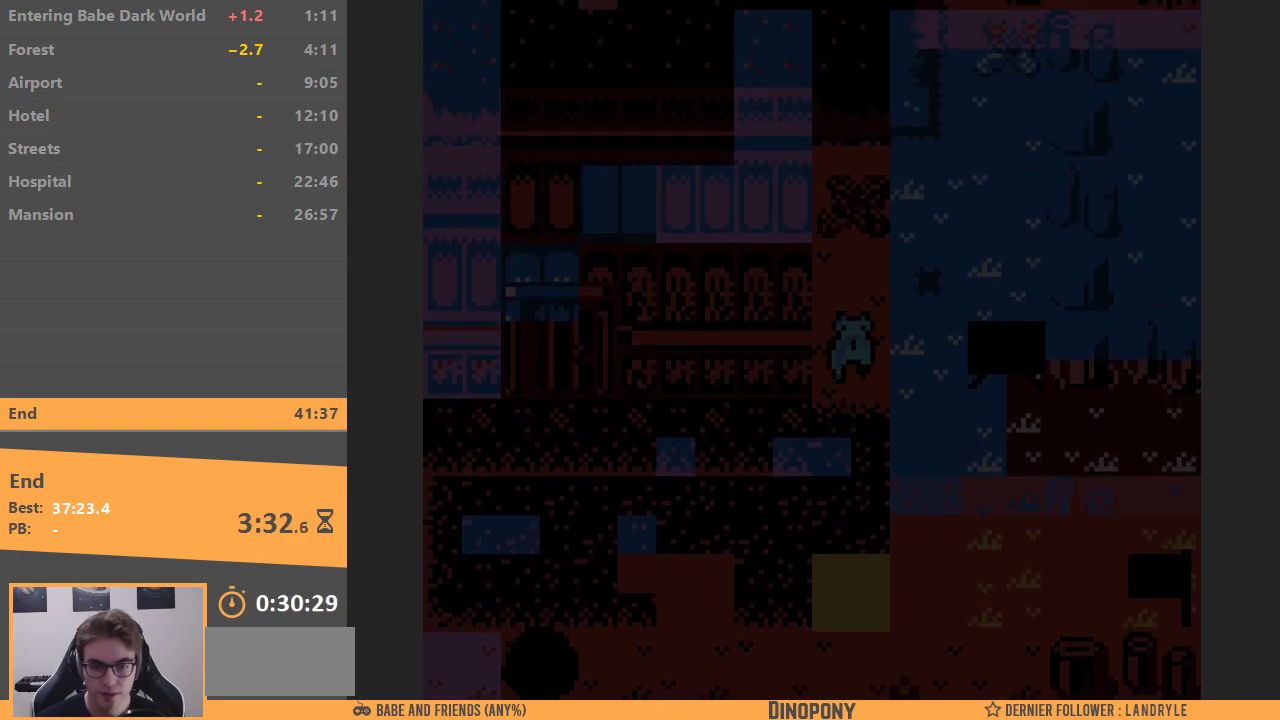
{"buttons": ["DPAD_RIGHT"], "events": [[433, "DPAD_RIGHT", "down"], [450, "DPAD_UP", "up"]]}
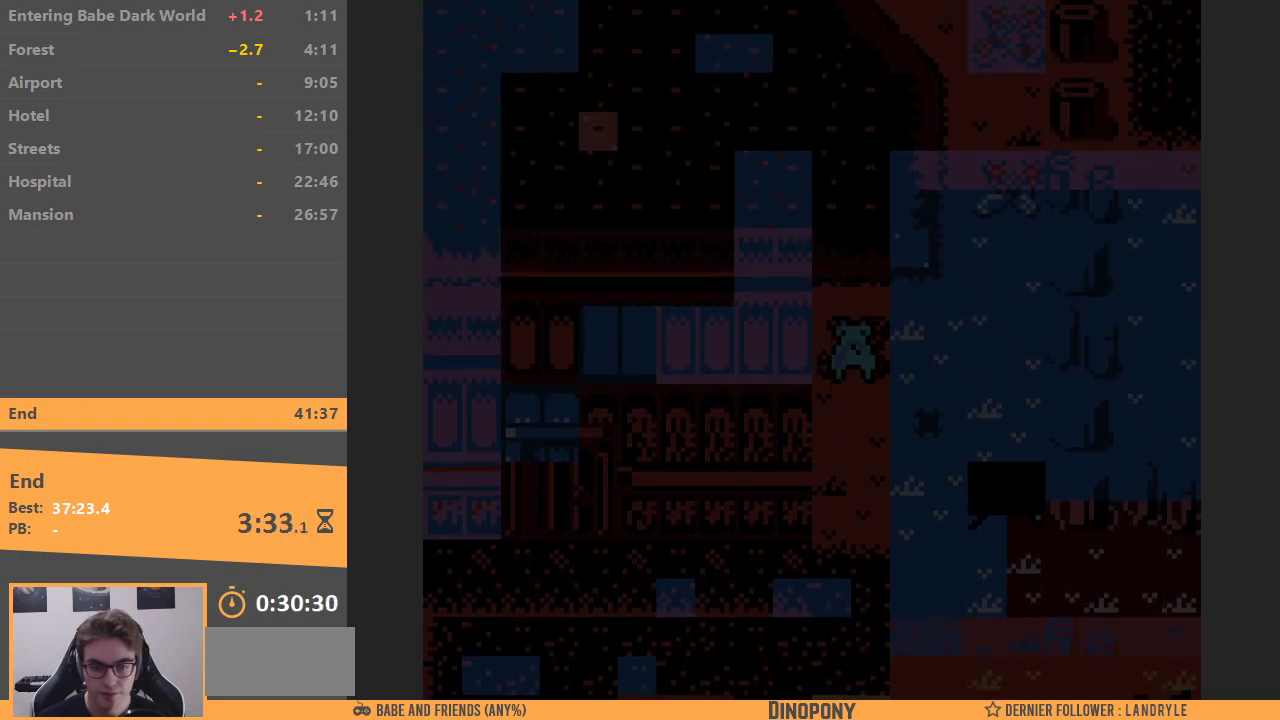
{"buttons": ["DPAD_DOWN", "DPAD_RIGHT"], "events": [[483, "DPAD_DOWN", "down"]]}
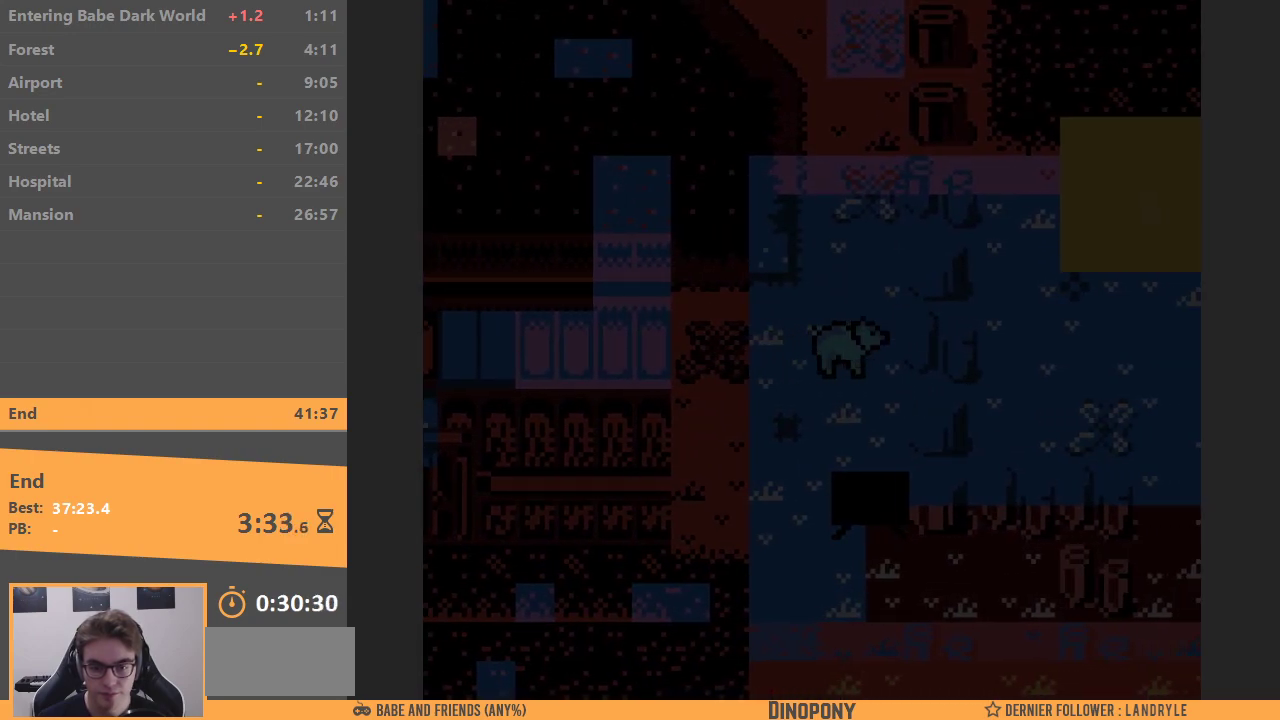
{"buttons": ["DPAD_DOWN"], "events": [[33, "DPAD_RIGHT", "up"]]}
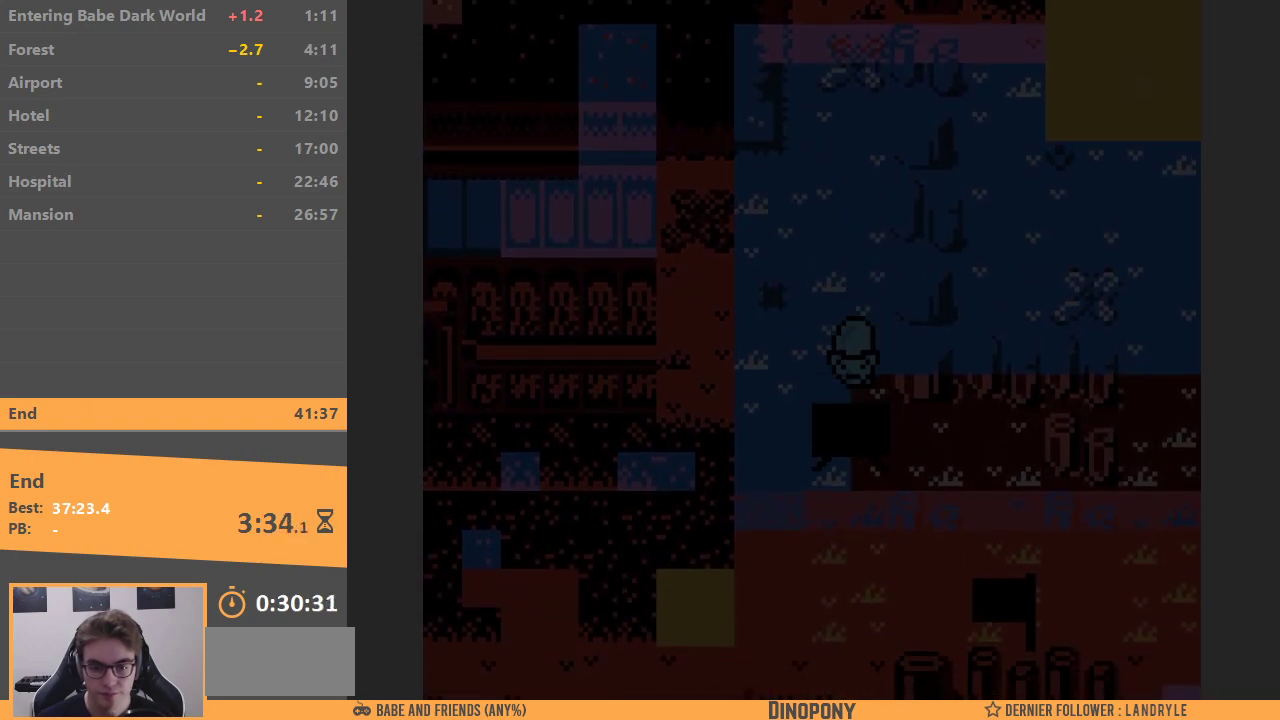
{"buttons": ["DPAD_RIGHT"], "events": [[283, "DPAD_LEFT", "down"], [317, "DPAD_DOWN", "up"], [450, "DPAD_LEFT", "up"], [500, "DPAD_RIGHT", "down"]]}
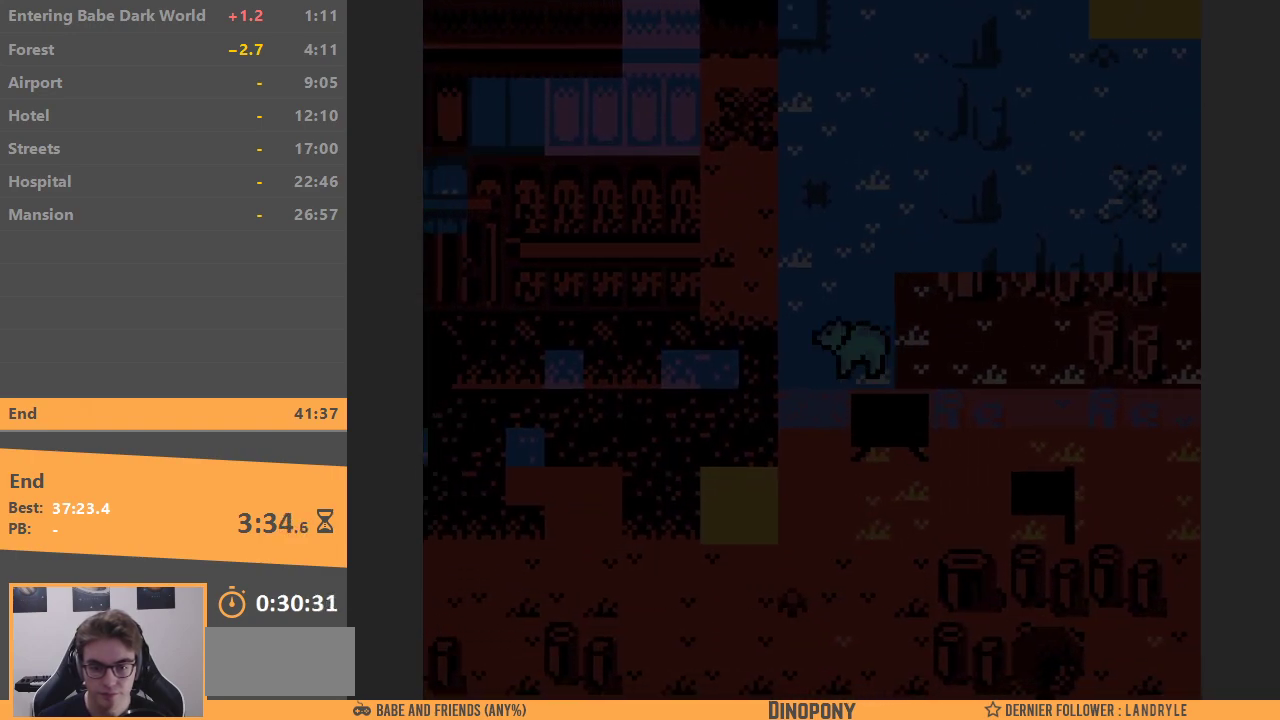
{"buttons": ["DPAD_RIGHT"], "events": []}
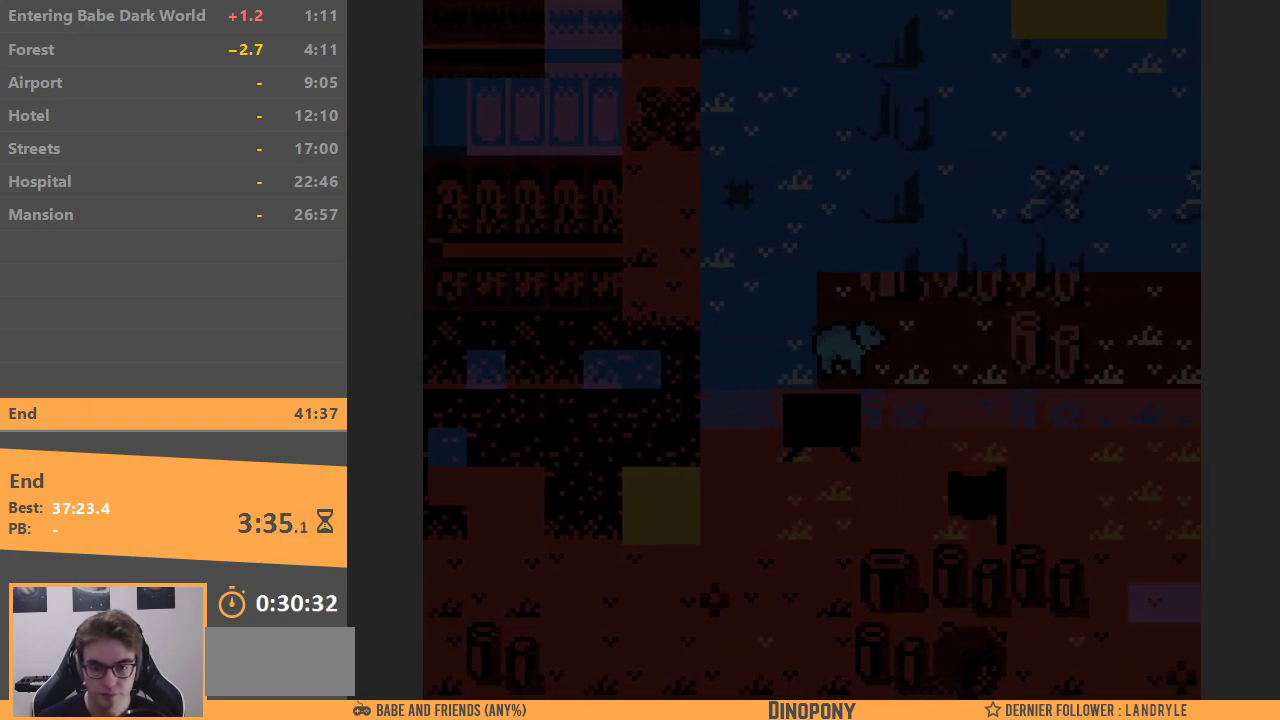
{"buttons": ["DPAD_LEFT"], "events": [[333, "DPAD_RIGHT", "up"], [350, "DPAD_LEFT", "down"]]}
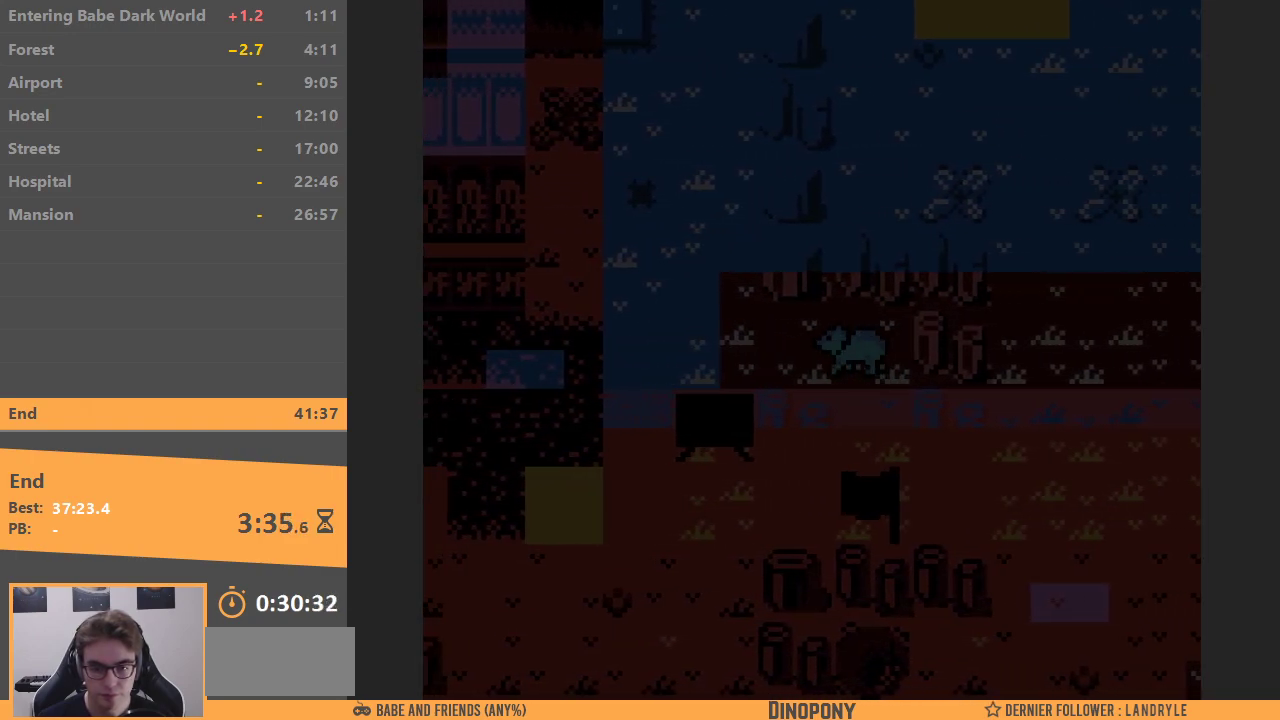
{"buttons": ["DPAD_LEFT"], "events": []}
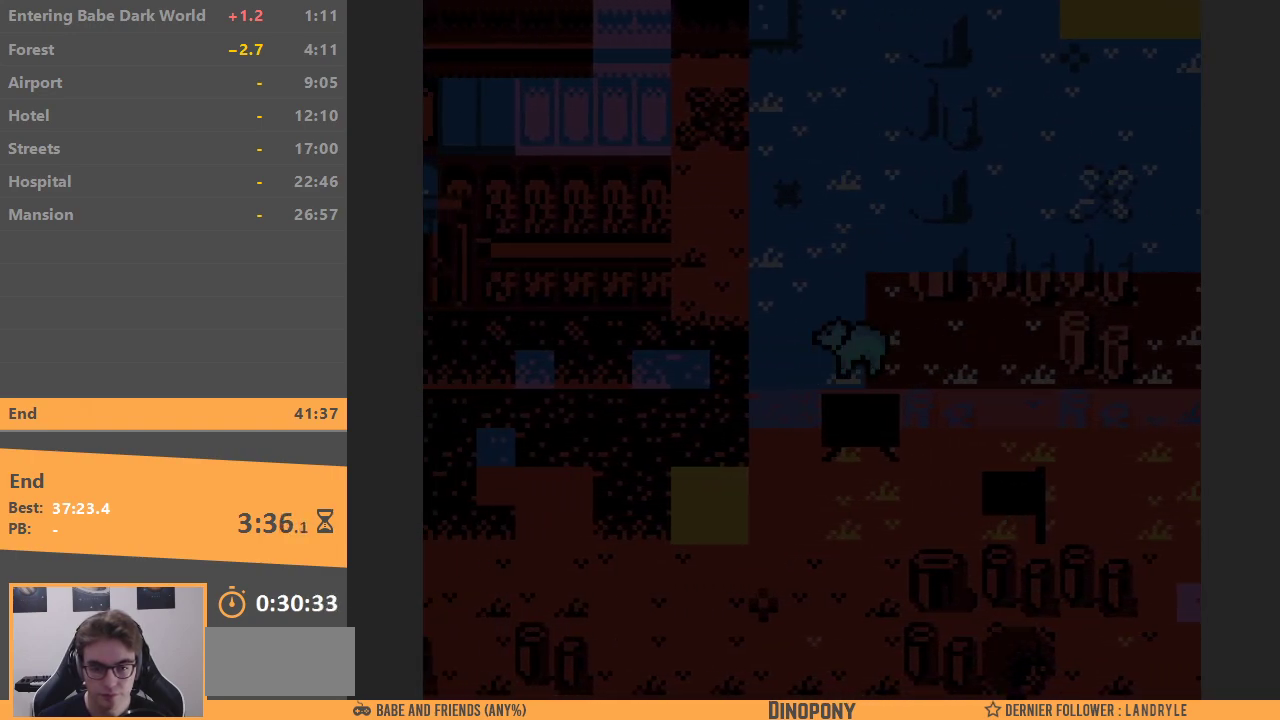
{"buttons": ["DPAD_LEFT"], "events": []}
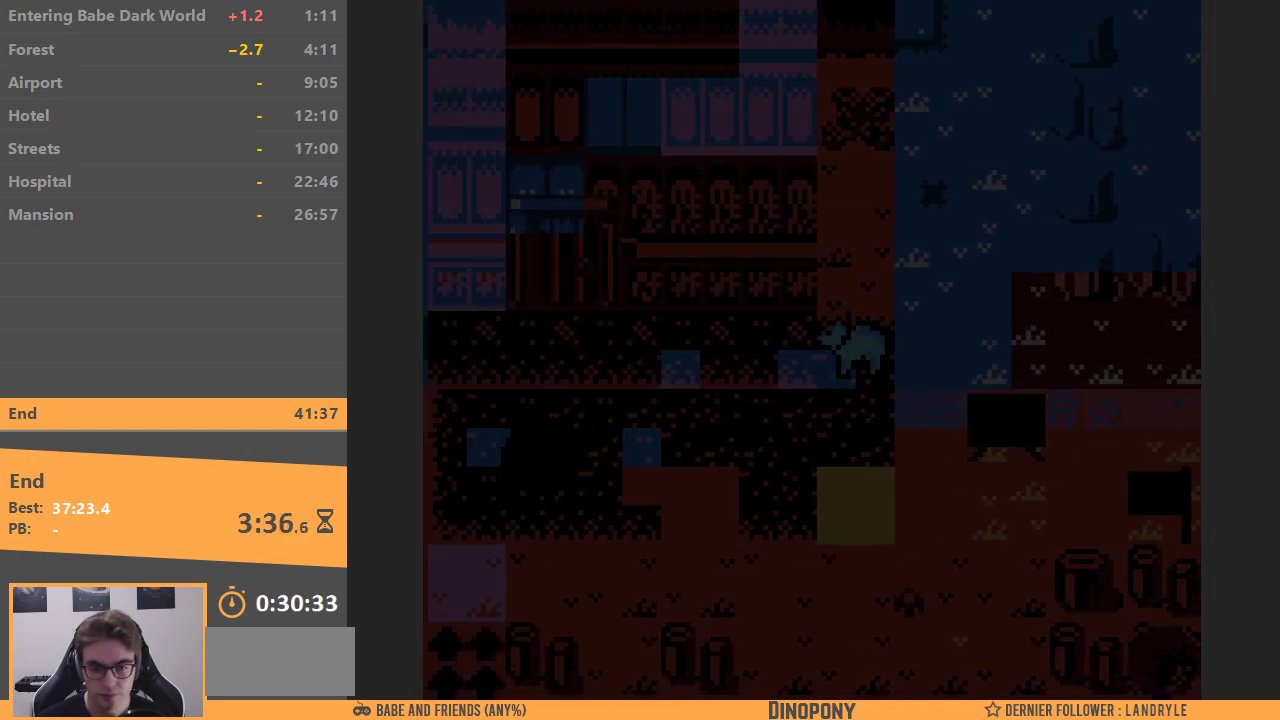
{"buttons": ["DPAD_DOWN"], "events": [[350, "DPAD_DOWN", "down"], [400, "DPAD_LEFT", "up"]]}
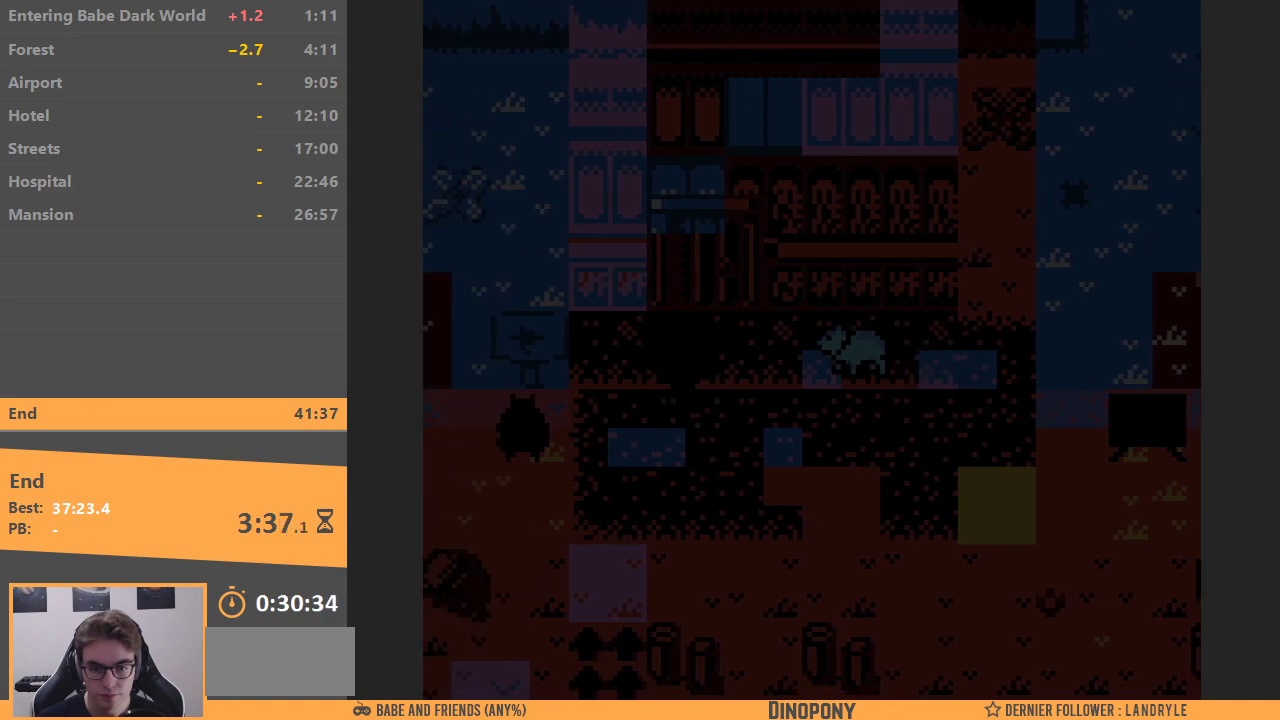
{"buttons": [], "events": [[267, "DPAD_DOWN", "up"], [283, "DPAD_LEFT", "down"], [400, "DPAD_LEFT", "up"]]}
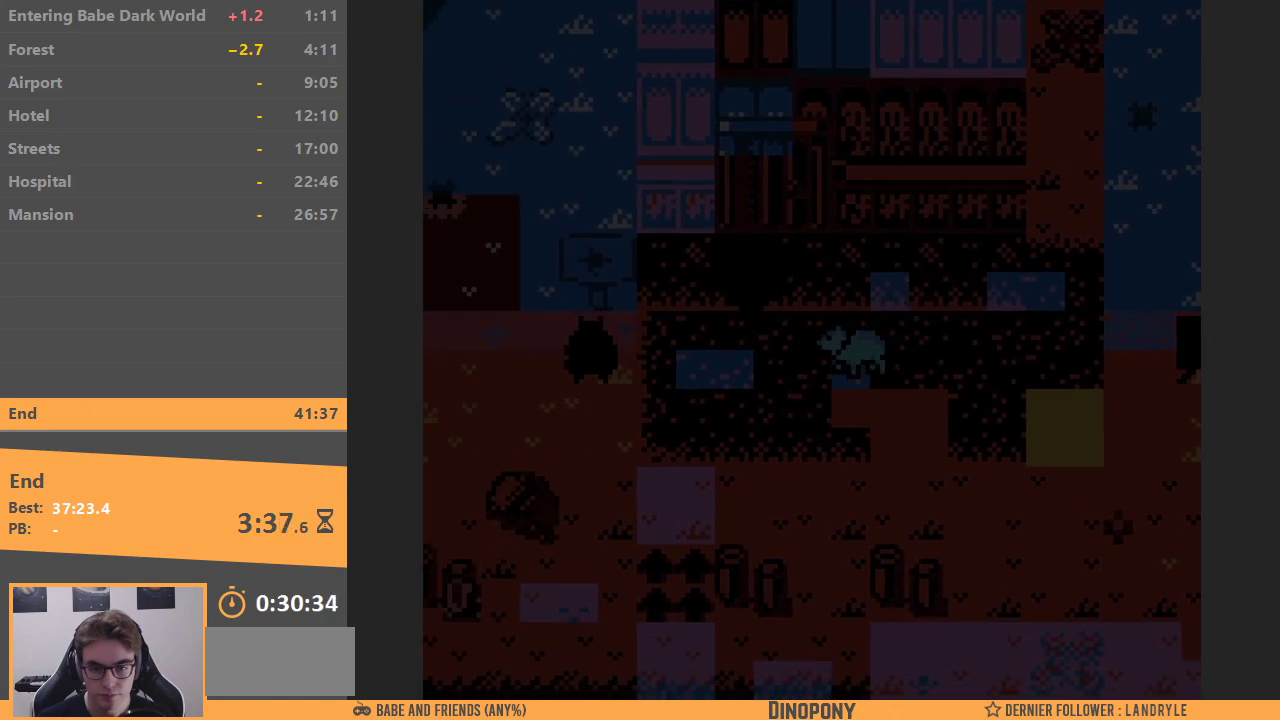
{"buttons": [], "events": []}
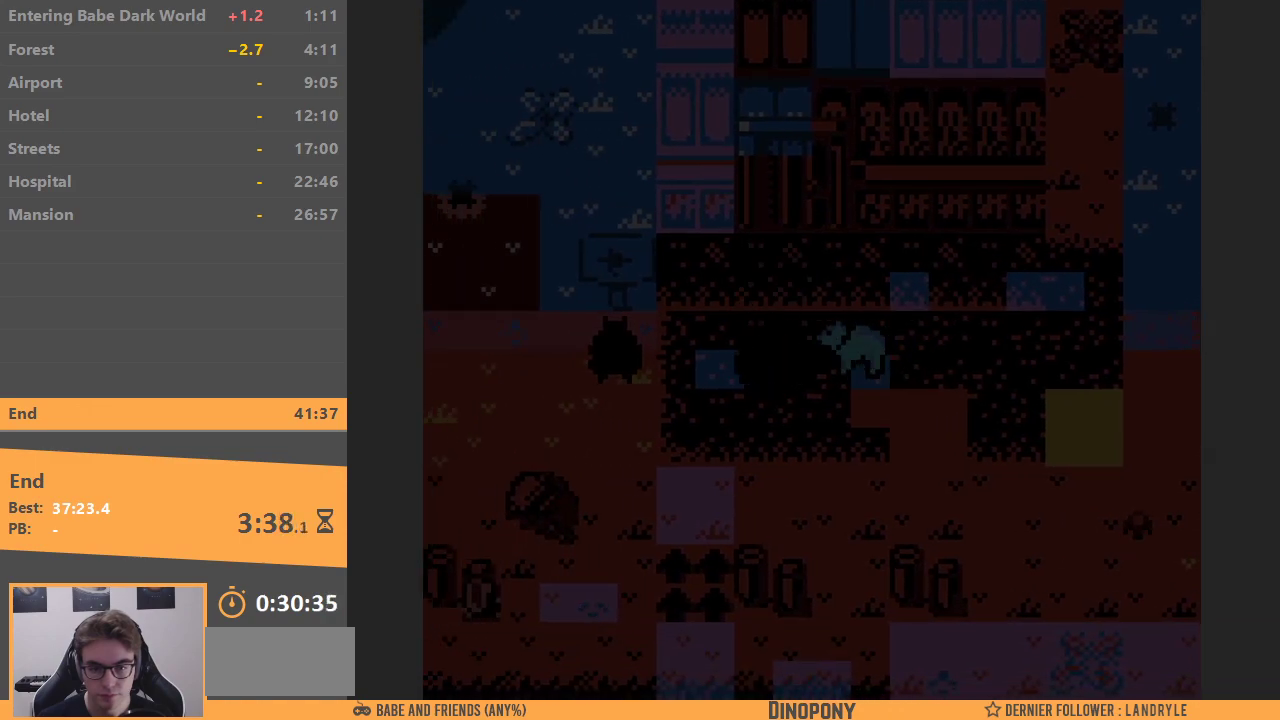
{"buttons": ["DPAD_LEFT"], "events": [[200, "DPAD_LEFT", "down"]]}
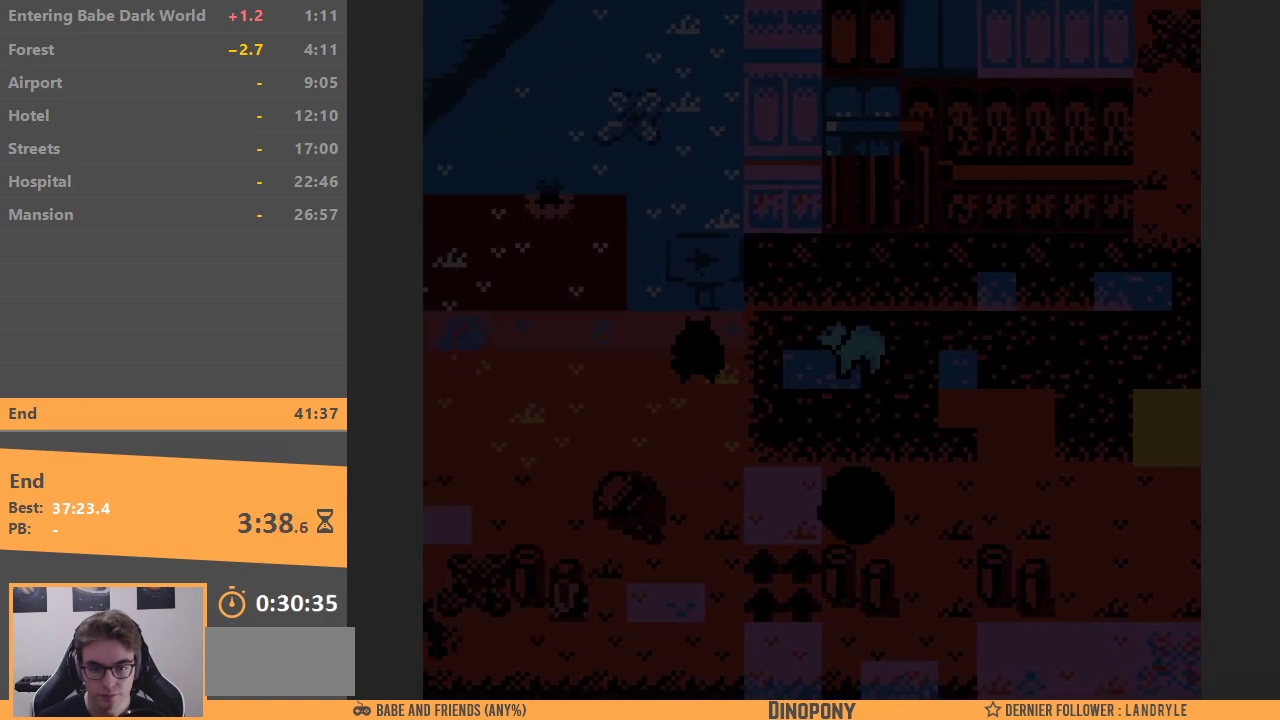
{"buttons": ["DPAD_LEFT"], "events": [[200, "DPAD_DOWN", "down"], [233, "DPAD_LEFT", "up"], [383, "DPAD_LEFT", "down"], [400, "DPAD_DOWN", "up"]]}
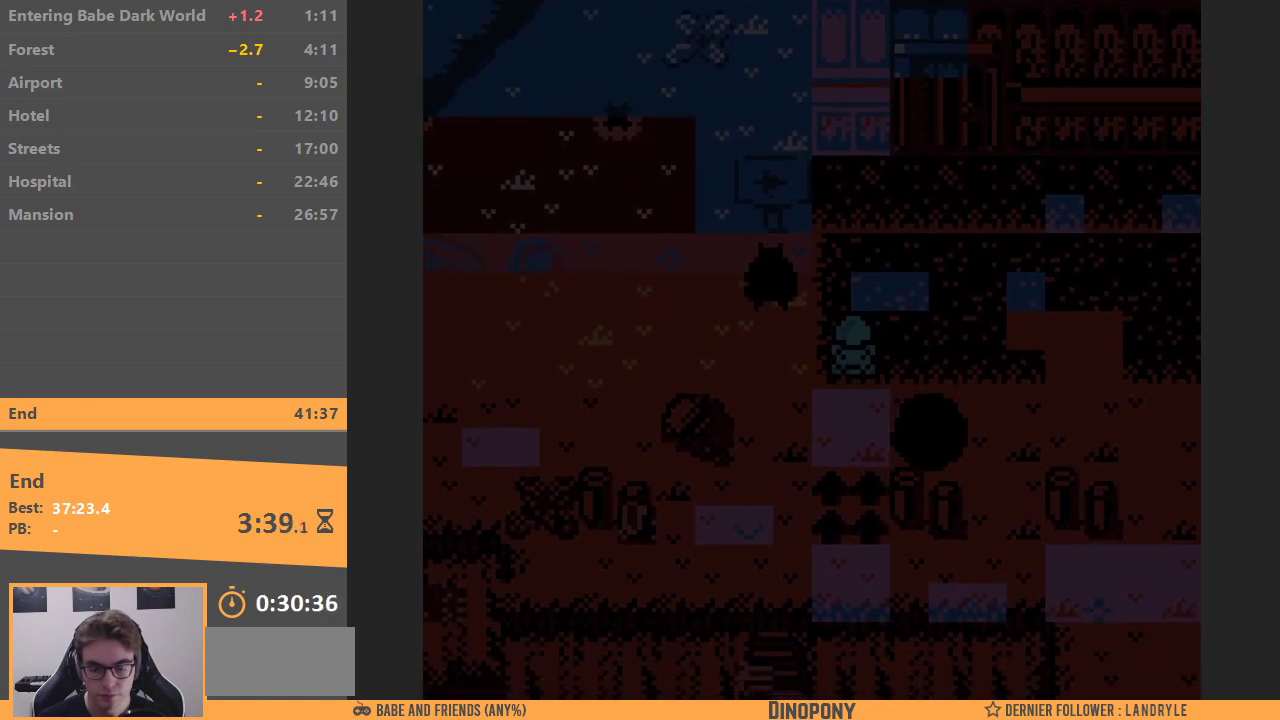
{"buttons": ["DPAD_UP", "DPAD_LEFT"], "events": [[400, "DPAD_UP", "down"]]}
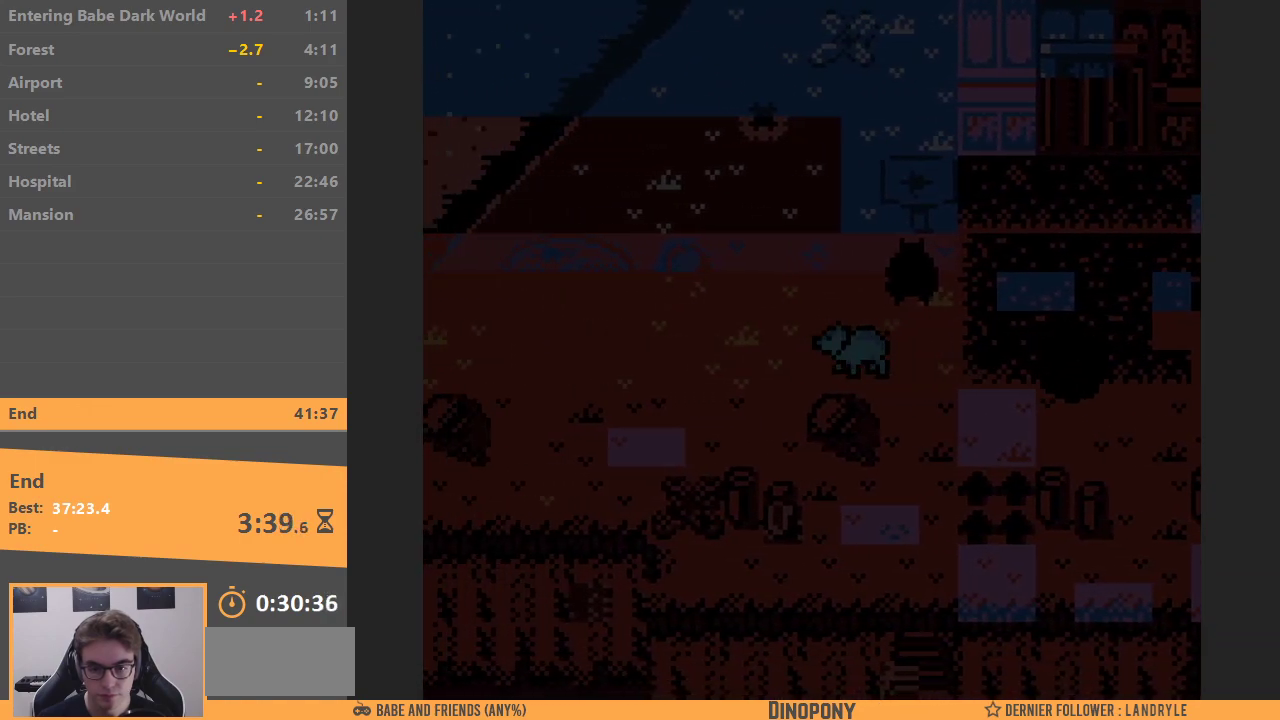
{"buttons": ["DPAD_RIGHT"], "events": [[33, "DPAD_LEFT", "up"], [233, "DPAD_RIGHT", "down"], [283, "DPAD_UP", "up"]]}
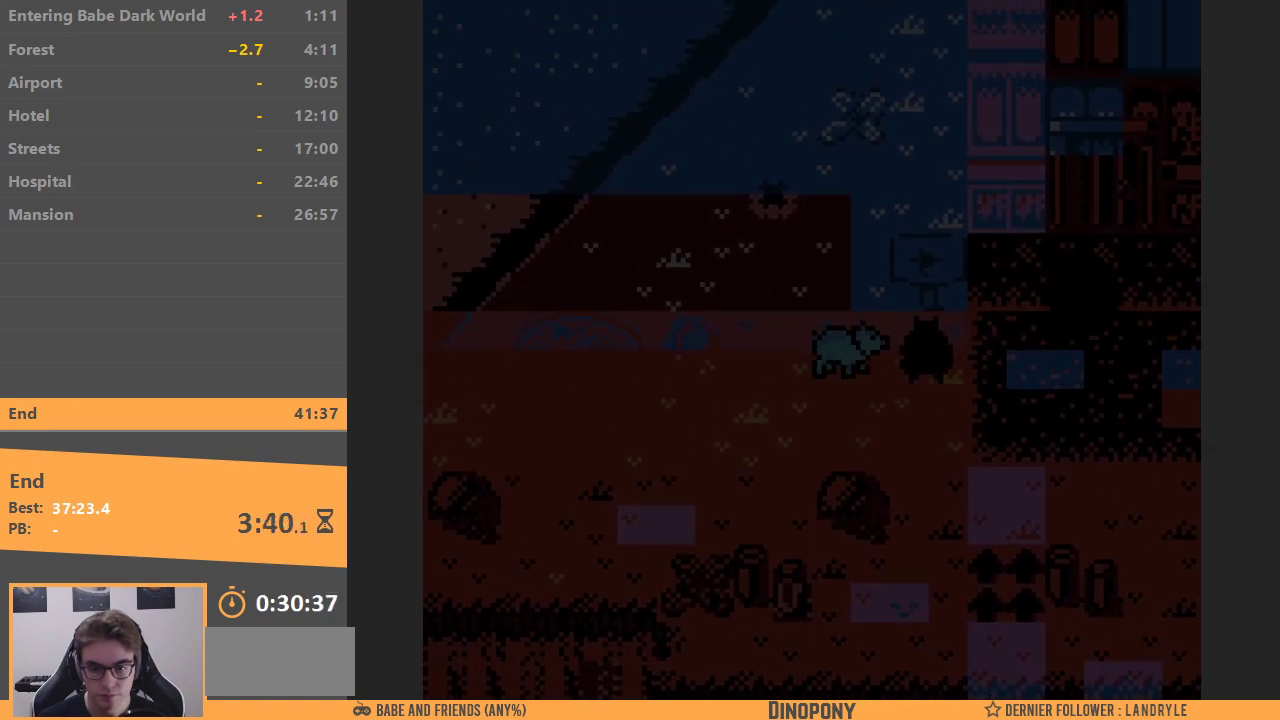
{"buttons": [], "events": [[267, "DPAD_RIGHT", "up"], [383, "DPAD_RIGHT", "down"], [483, "DPAD_RIGHT", "up"]]}
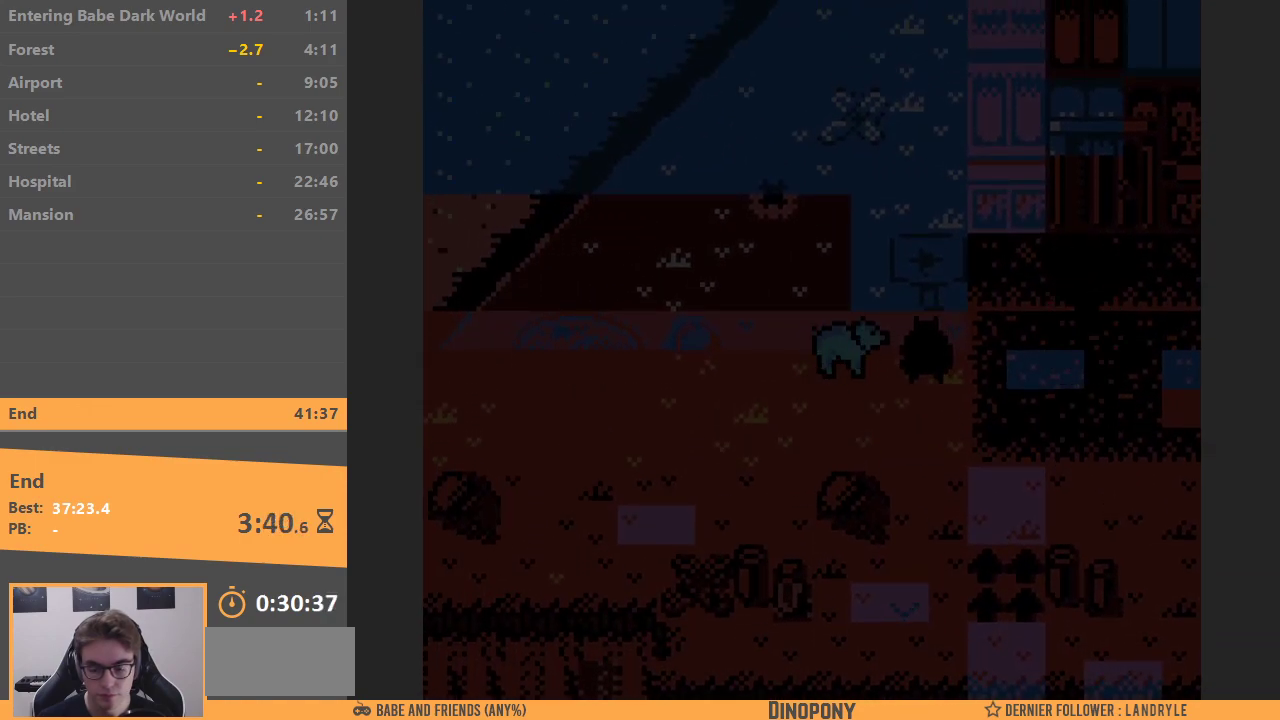
{"buttons": [], "events": [[83, "DPAD_RIGHT", "down"], [183, "DPAD_RIGHT", "up"], [283, "DPAD_RIGHT", "down"], [400, "DPAD_RIGHT", "up"]]}
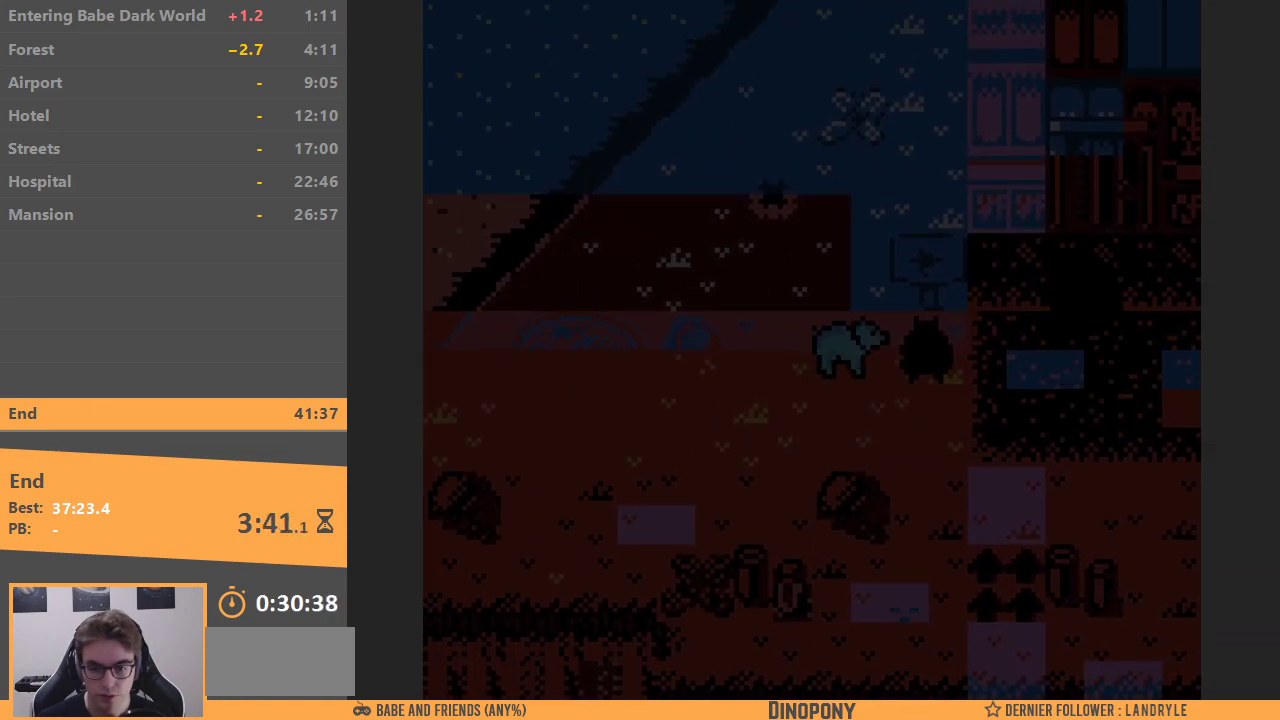
{"buttons": ["B", "DPAD_RIGHT"], "events": [[367, "DPAD_RIGHT", "down"], [400, "B", "down"]]}
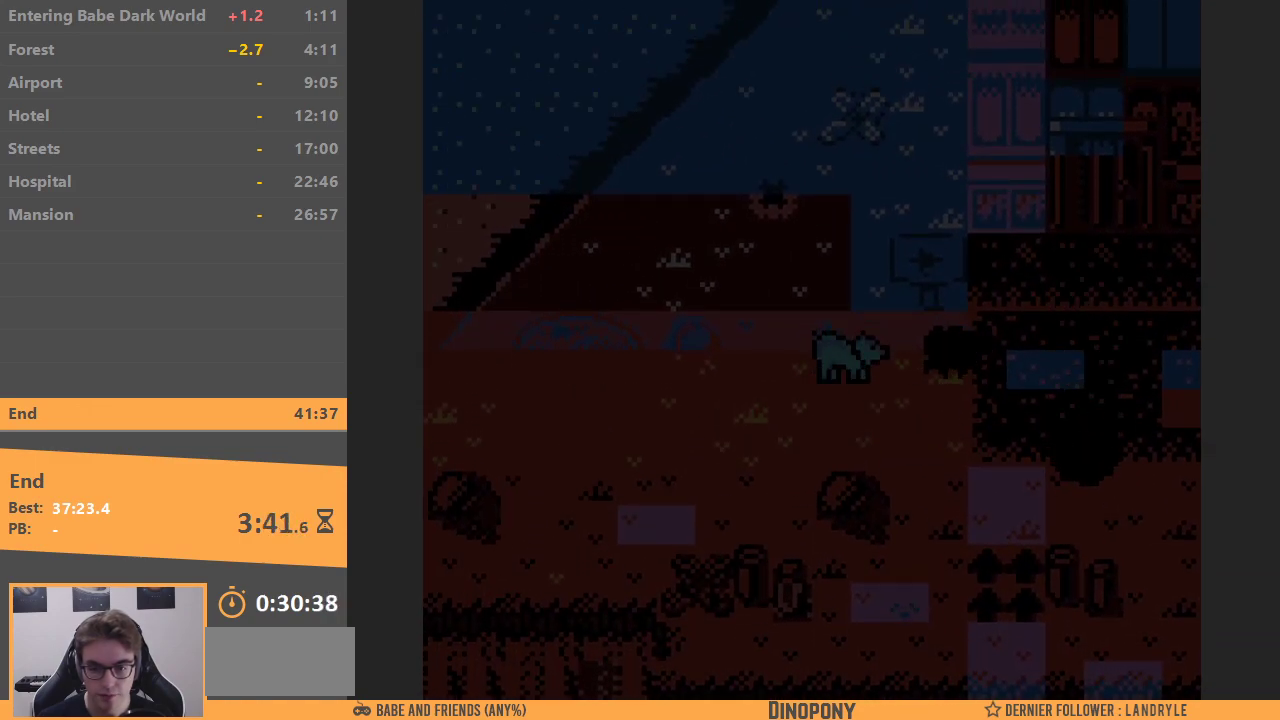
{"buttons": [], "events": [[33, "B", "up"], [200, "DPAD_RIGHT", "up"]]}